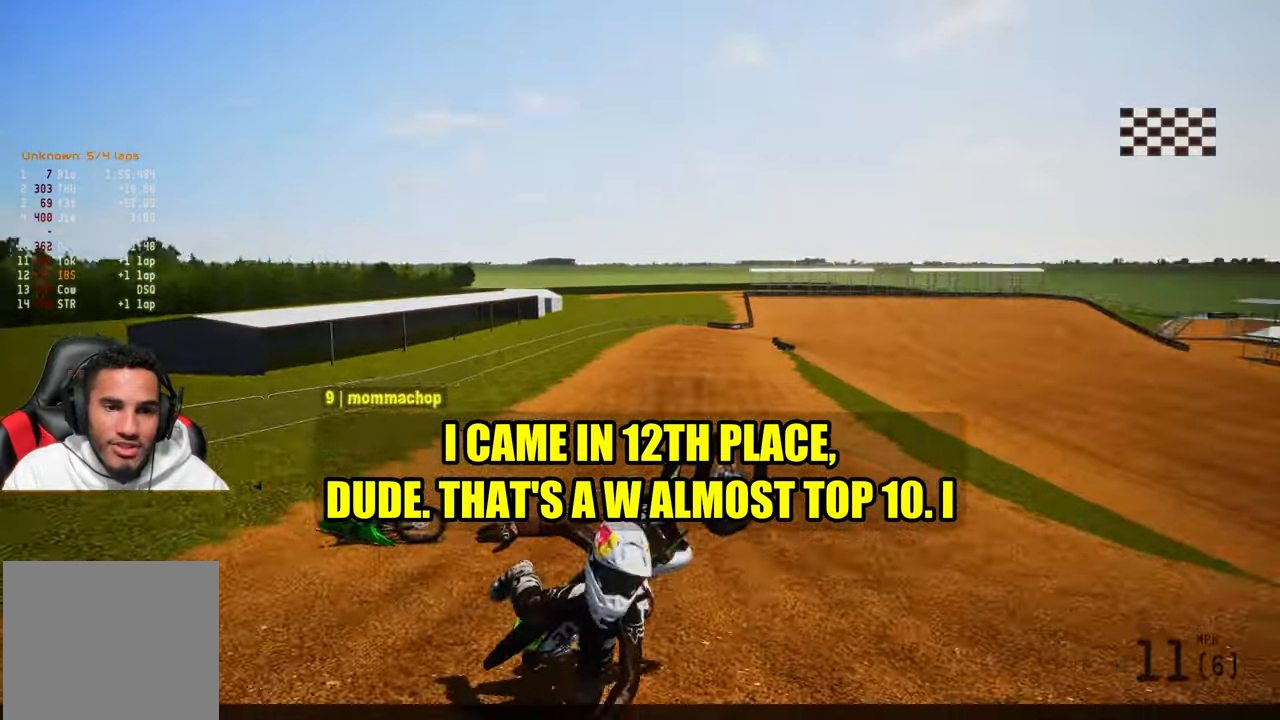
Gameplay with a controller (PlayStation layout); each line is a JSON object with the inputs held at the frame after it. "events" lists button and stick changes between this image and that frame as [ms after this image, input, new state], when the widget could be followed in between. Not read: other_buttons.
{"buttons": [], "left_stick": "center", "right_stick": "center", "events": []}
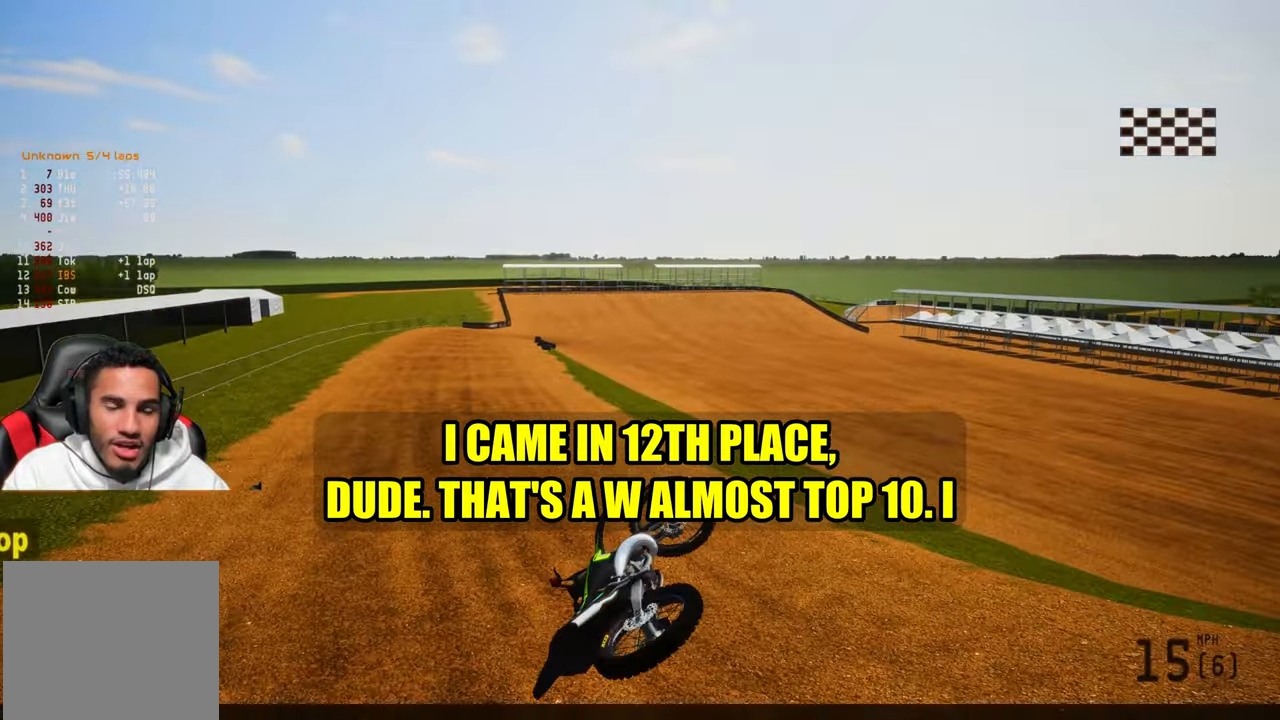
{"buttons": [], "left_stick": "center", "right_stick": "center", "events": []}
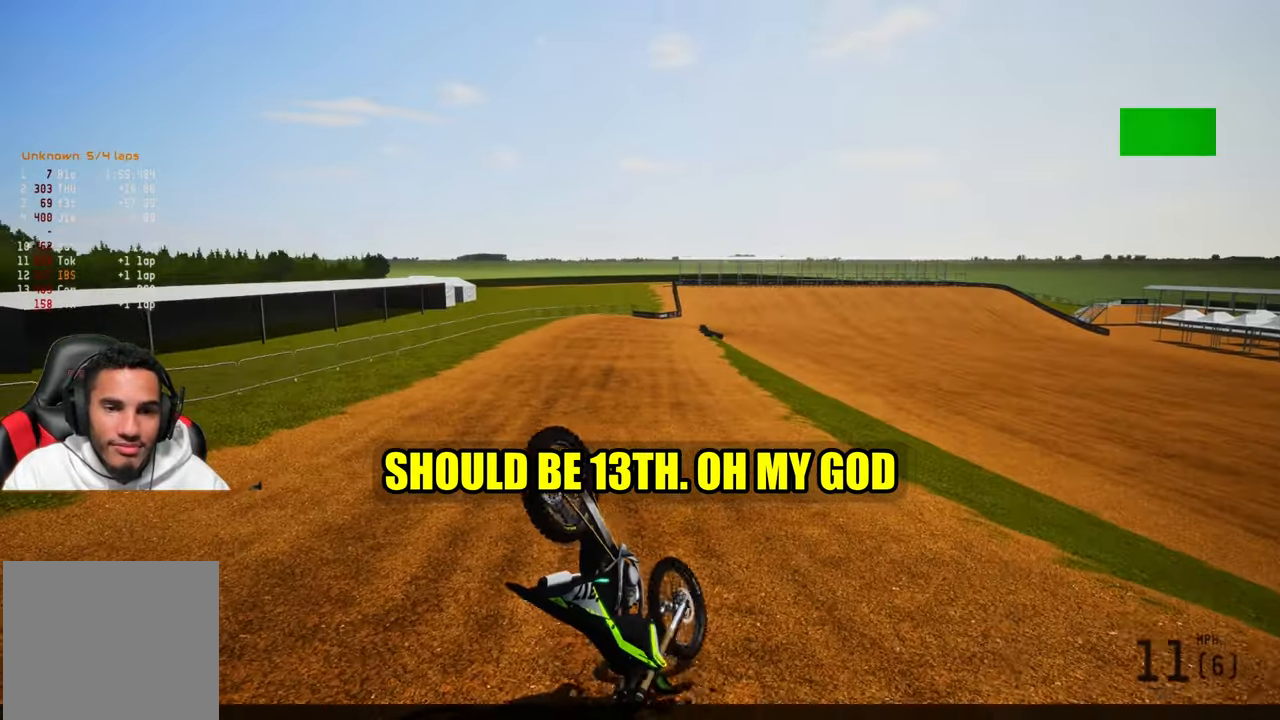
{"buttons": [], "left_stick": "center", "right_stick": "center", "events": []}
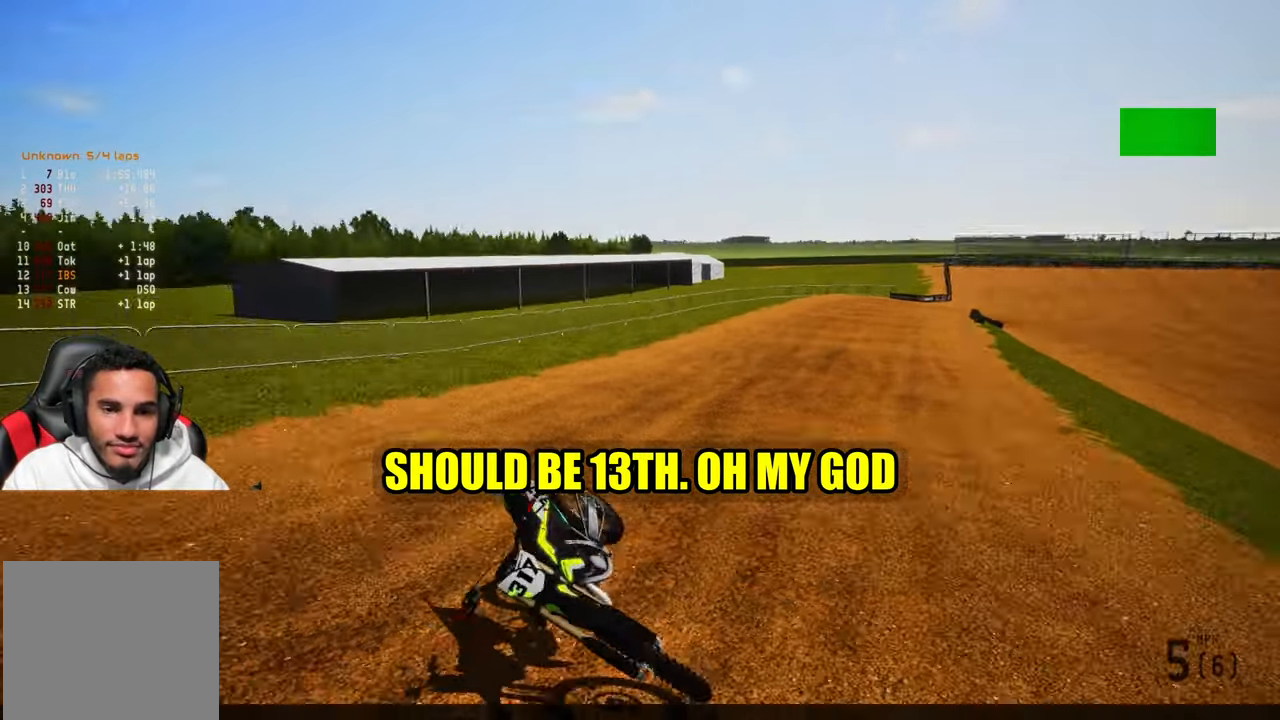
{"buttons": [], "left_stick": "center", "right_stick": "center", "events": []}
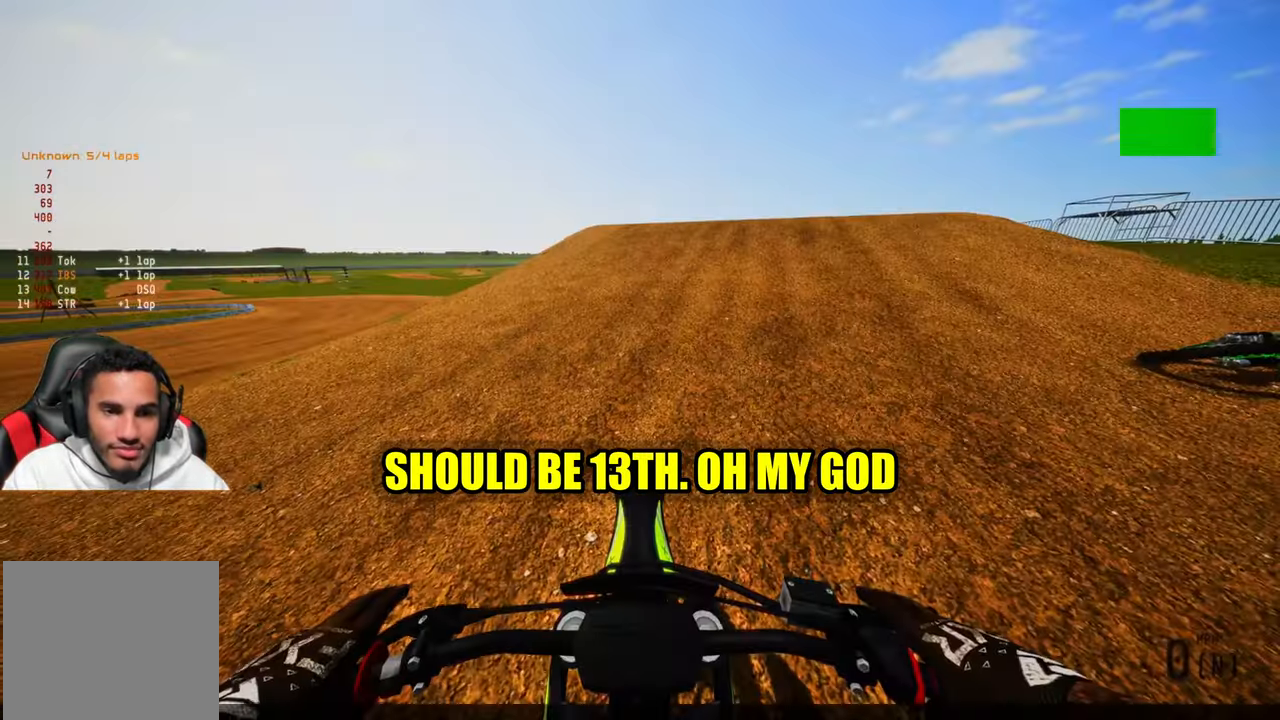
{"buttons": [], "left_stick": "center", "right_stick": "center", "events": []}
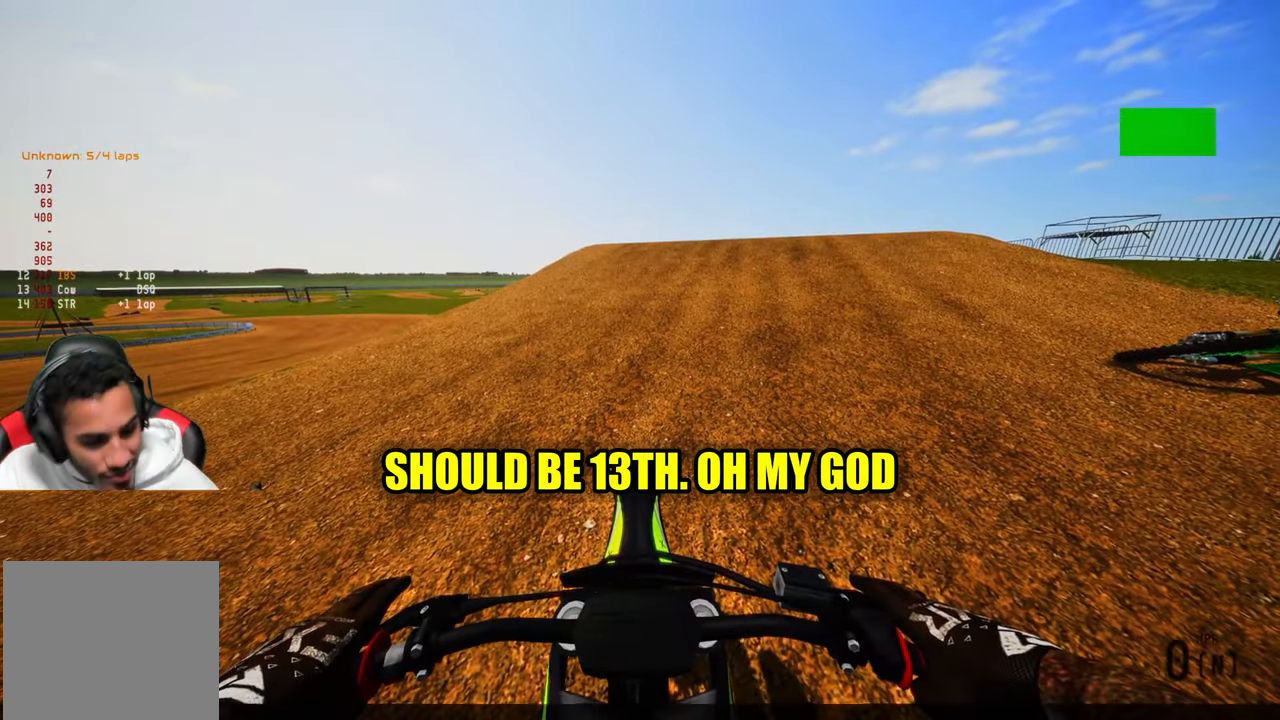
{"buttons": [], "left_stick": "center", "right_stick": "center", "events": []}
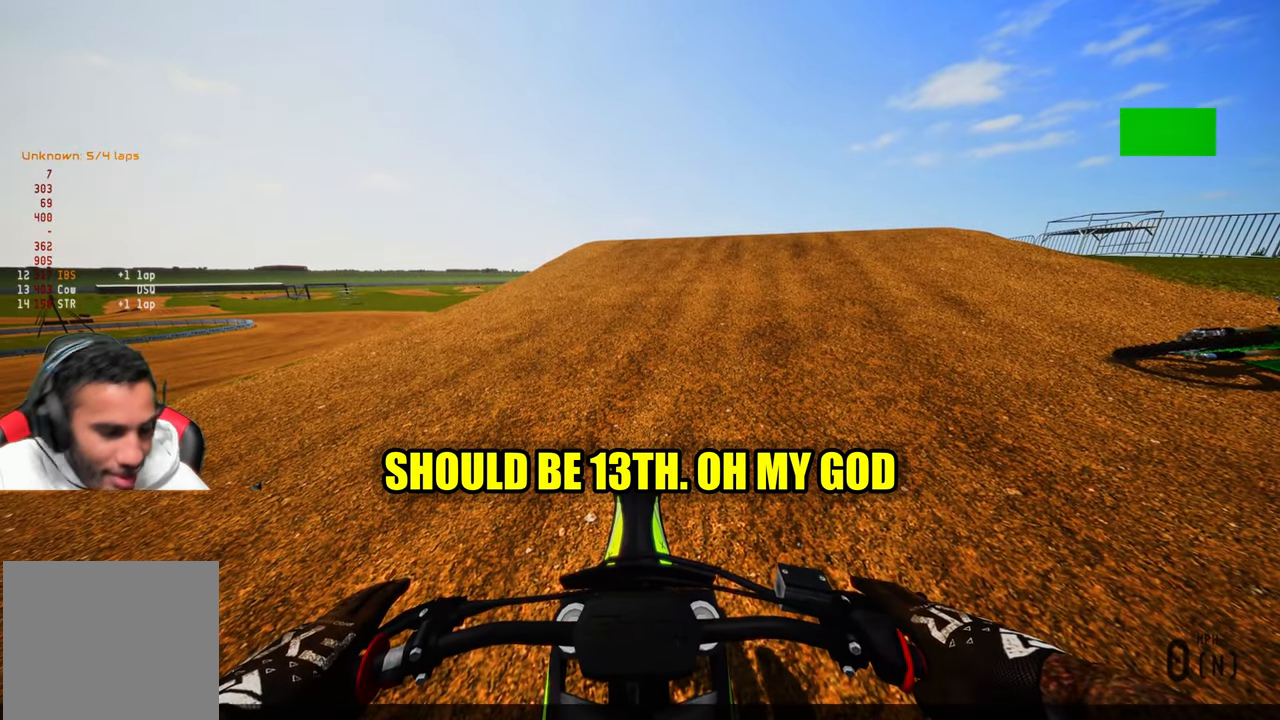
{"buttons": [], "left_stick": "center", "right_stick": "center", "events": []}
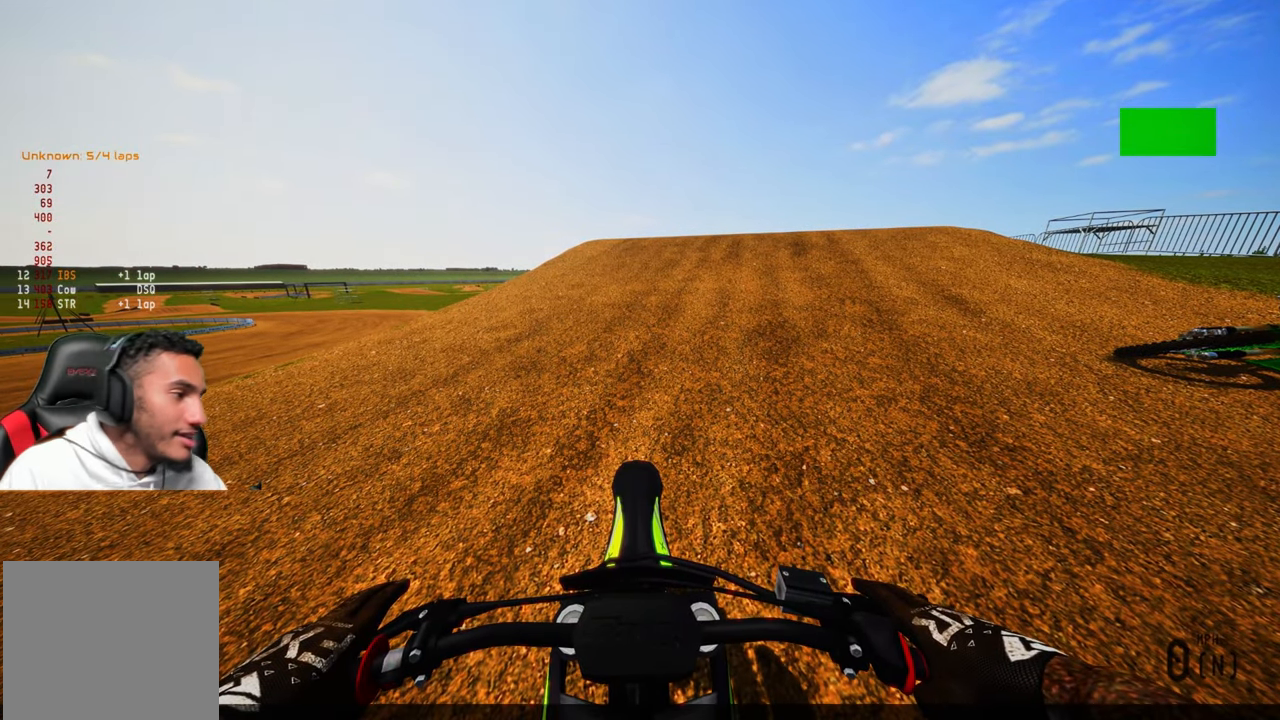
{"buttons": [], "left_stick": "center", "right_stick": "center", "events": []}
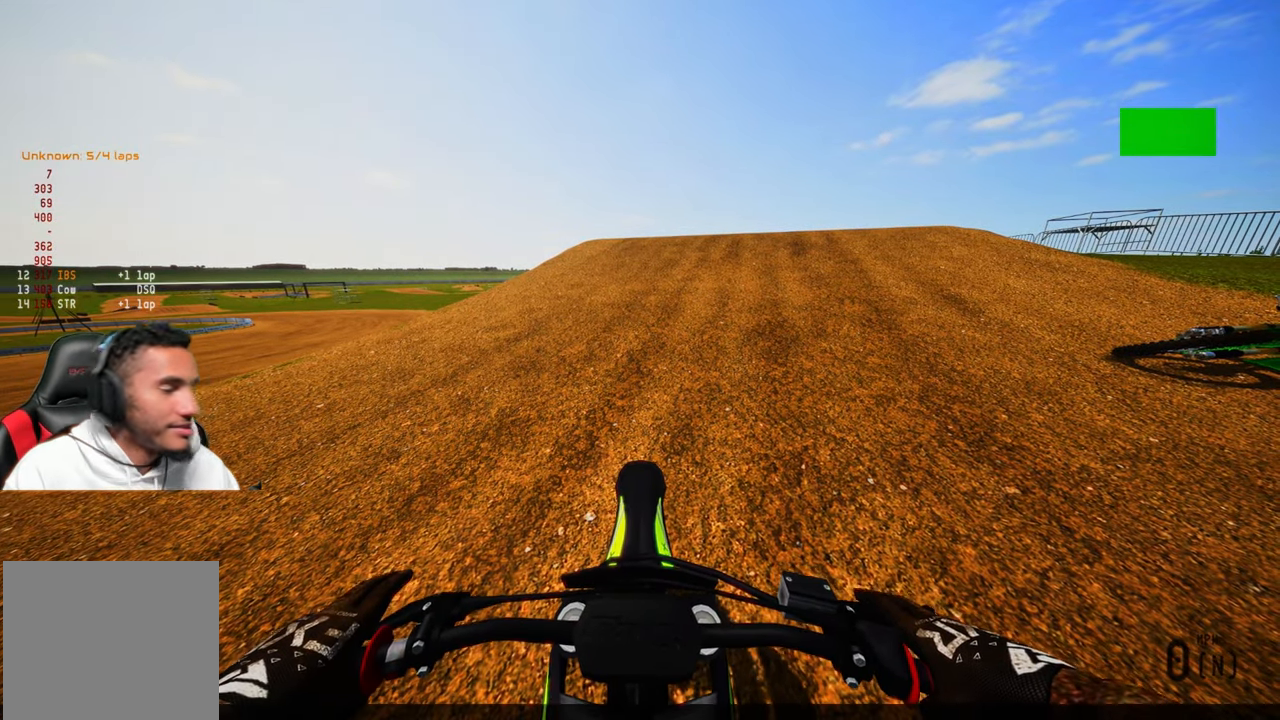
{"buttons": ["R2"], "left_stick": "up-right", "right_stick": "up", "events": [[134, "R2", "down"], [234, "right_stick", "up"], [417, "left_stick", "up-right"]]}
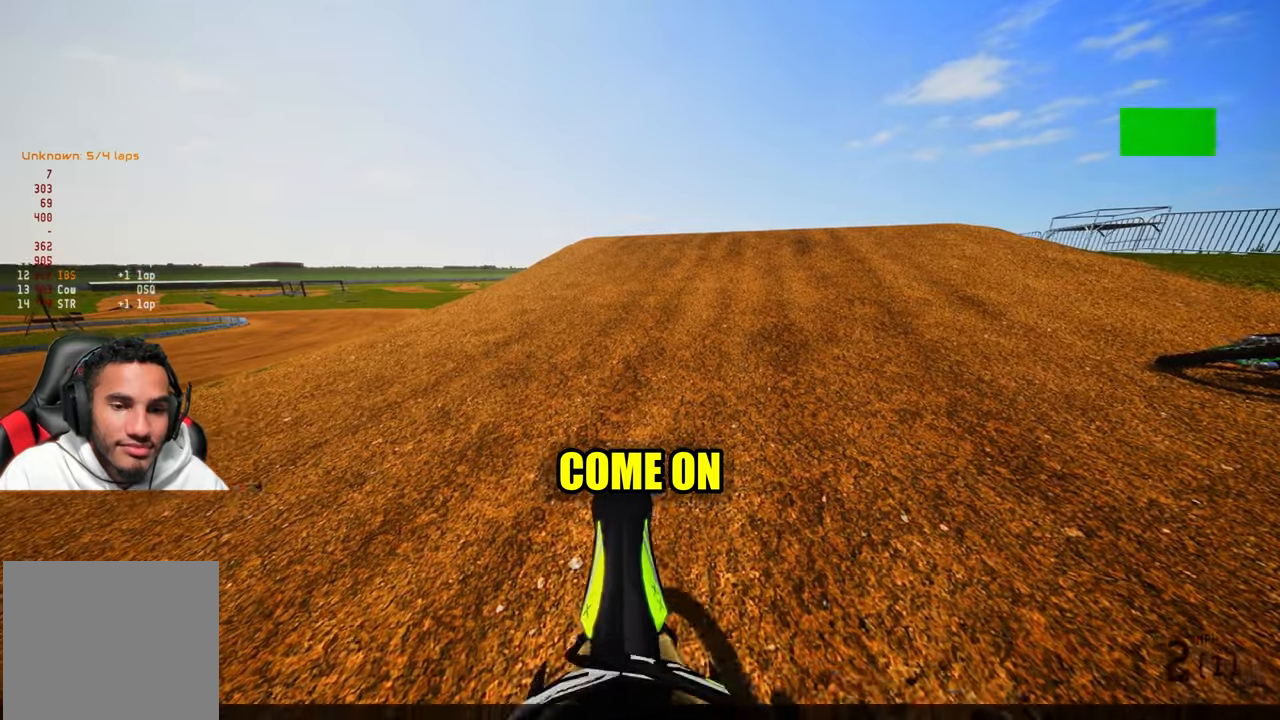
{"buttons": ["R2"], "left_stick": "center", "right_stick": "center", "events": [[83, "left_stick", "center"], [216, "right_stick", "left"], [266, "right_stick", "down-left"], [450, "right_stick", "center"]]}
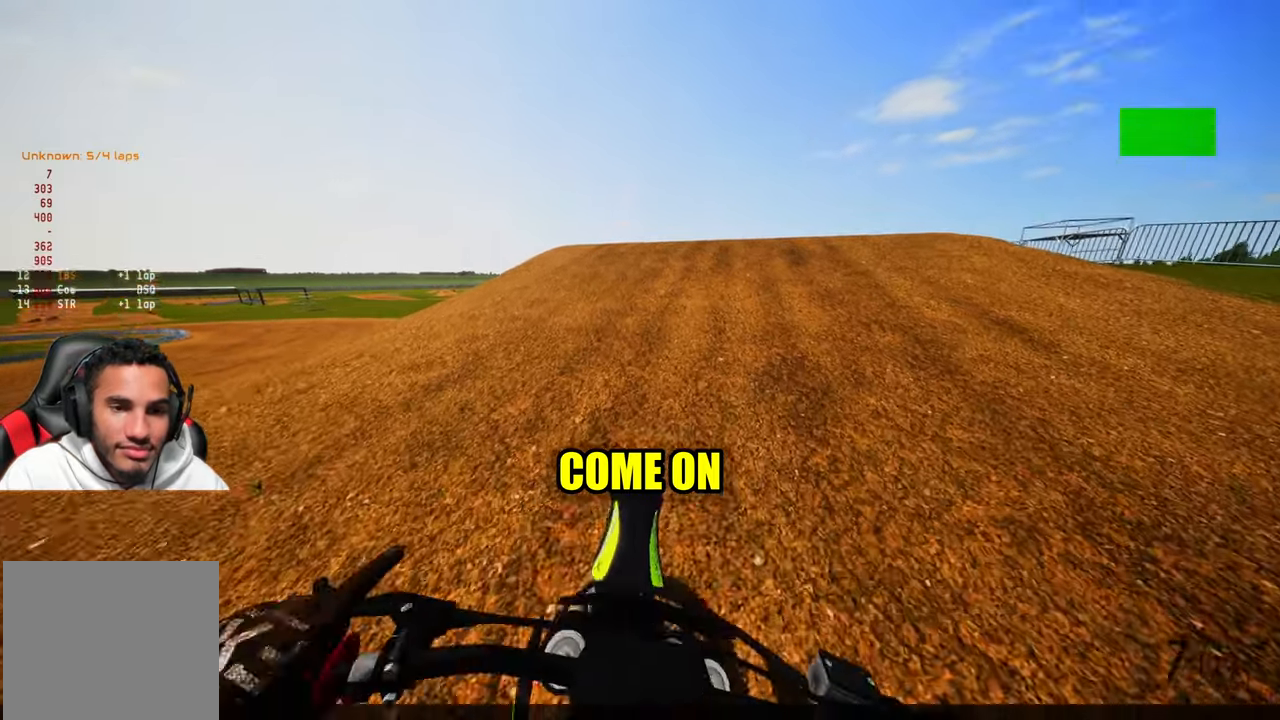
{"buttons": ["R2"], "left_stick": "center", "right_stick": "center", "events": []}
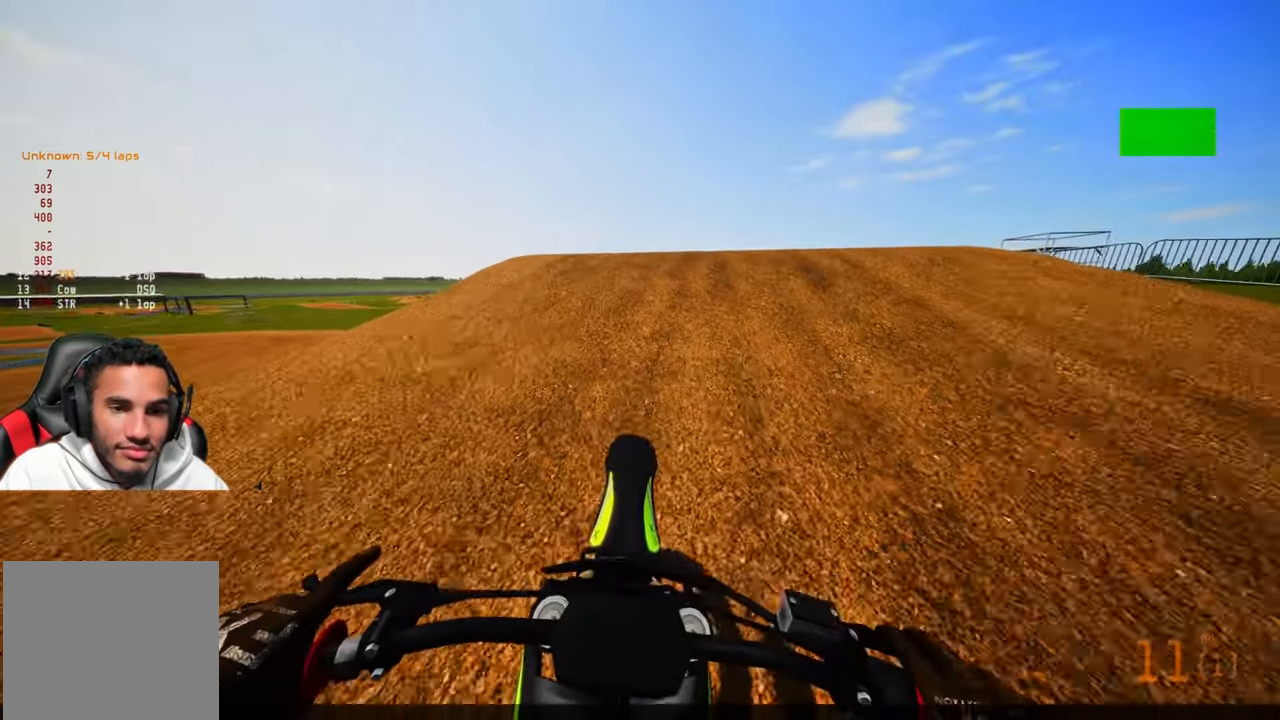
{"buttons": [], "left_stick": "center", "right_stick": "center", "events": [[383, "R2", "up"]]}
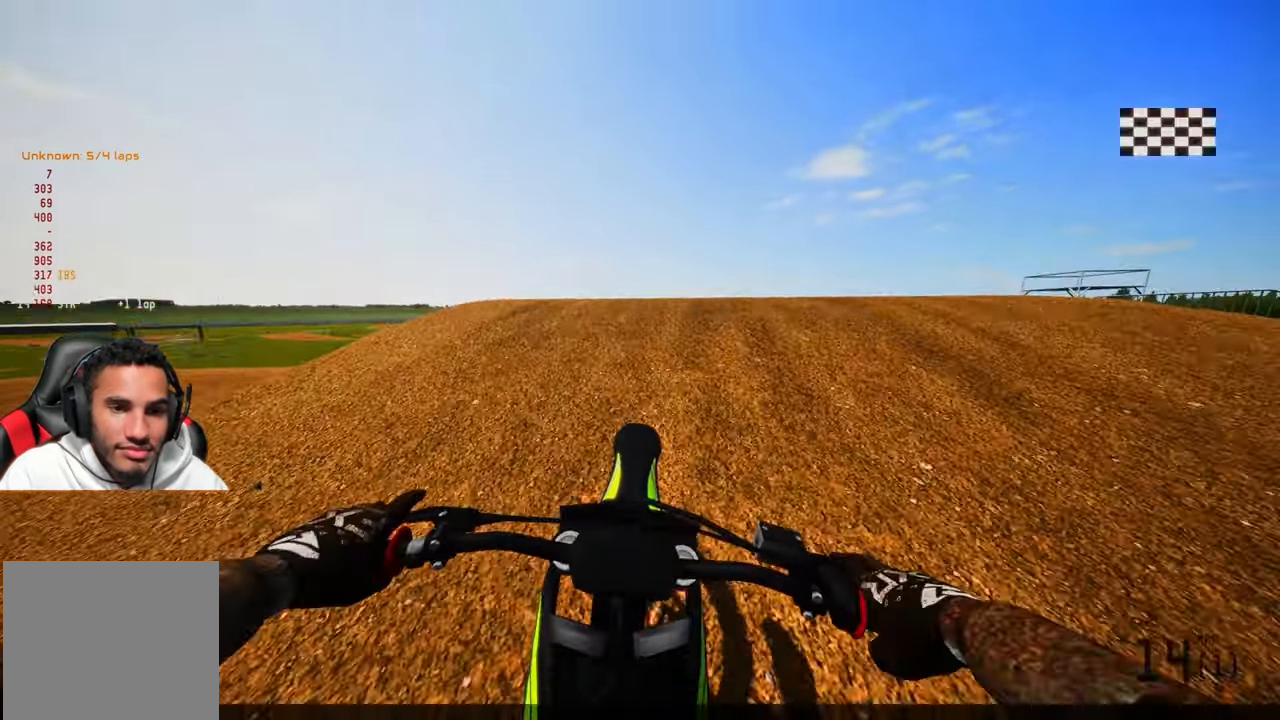
{"buttons": ["R2"], "left_stick": "center", "right_stick": "center", "events": [[233, "L2", "down"], [416, "L2", "up"], [483, "R2", "down"]]}
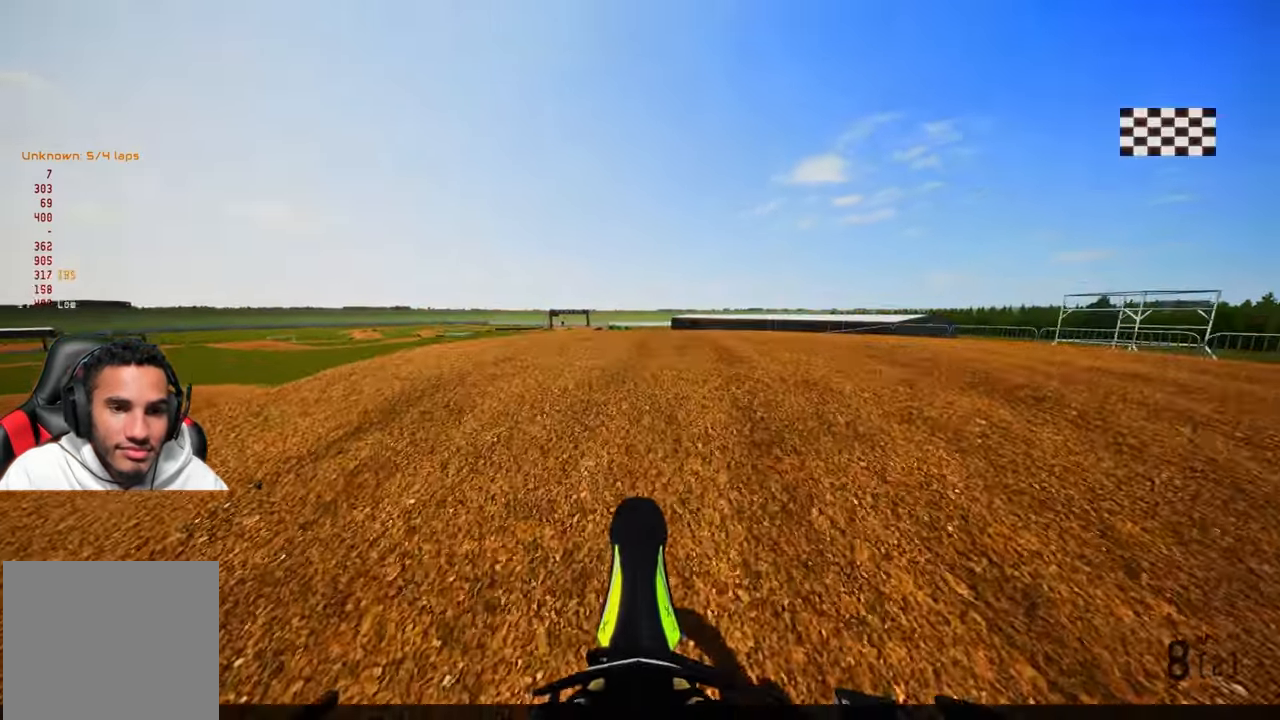
{"buttons": ["R2"], "left_stick": "center", "right_stick": "center", "events": []}
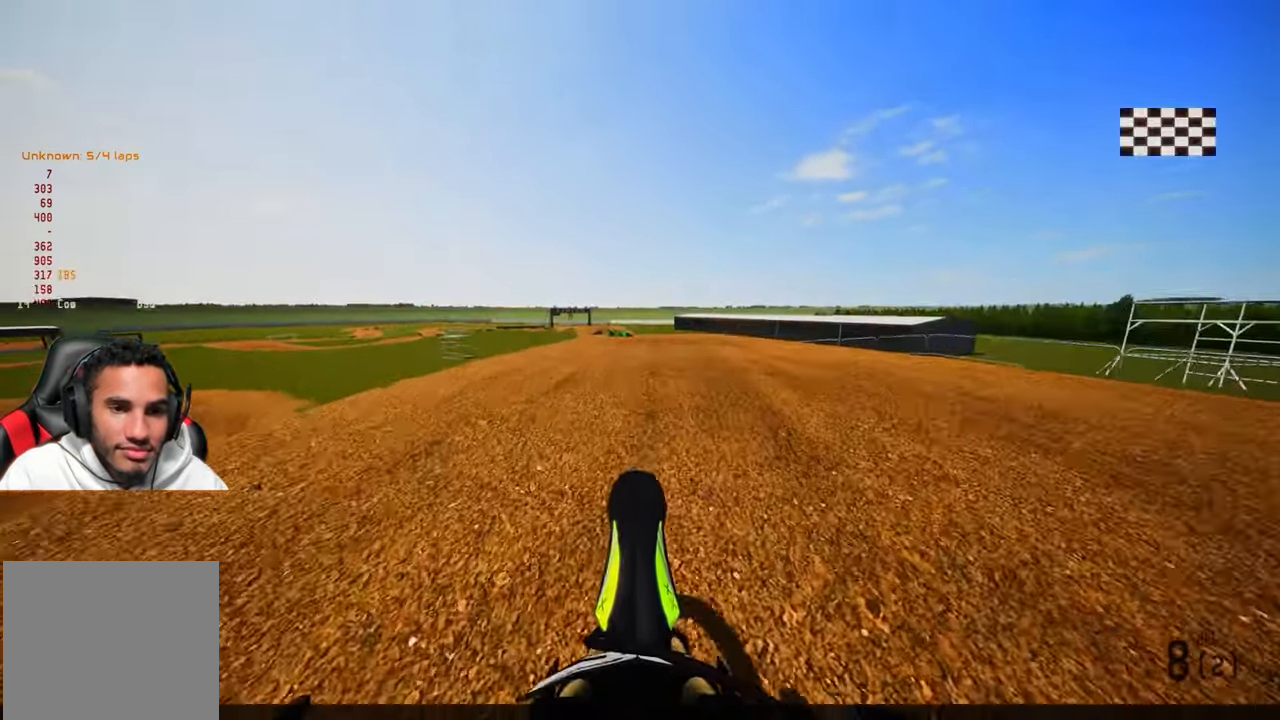
{"buttons": ["L2"], "left_stick": "center", "right_stick": "down", "events": [[150, "right_stick", "down"], [250, "L2", "down"], [416, "R2", "up"]]}
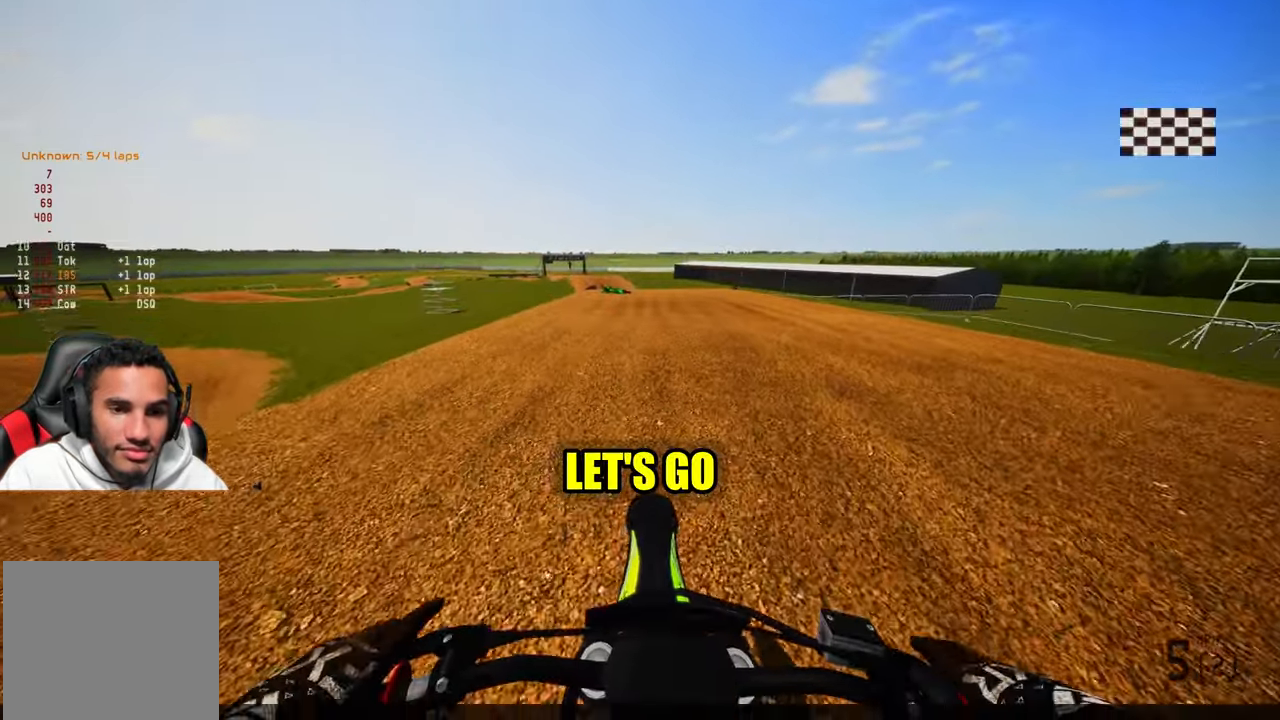
{"buttons": [], "left_stick": "center", "right_stick": "center", "events": [[116, "R2", "down"], [383, "right_stick", "center"], [400, "R2", "up"], [500, "L2", "up"]]}
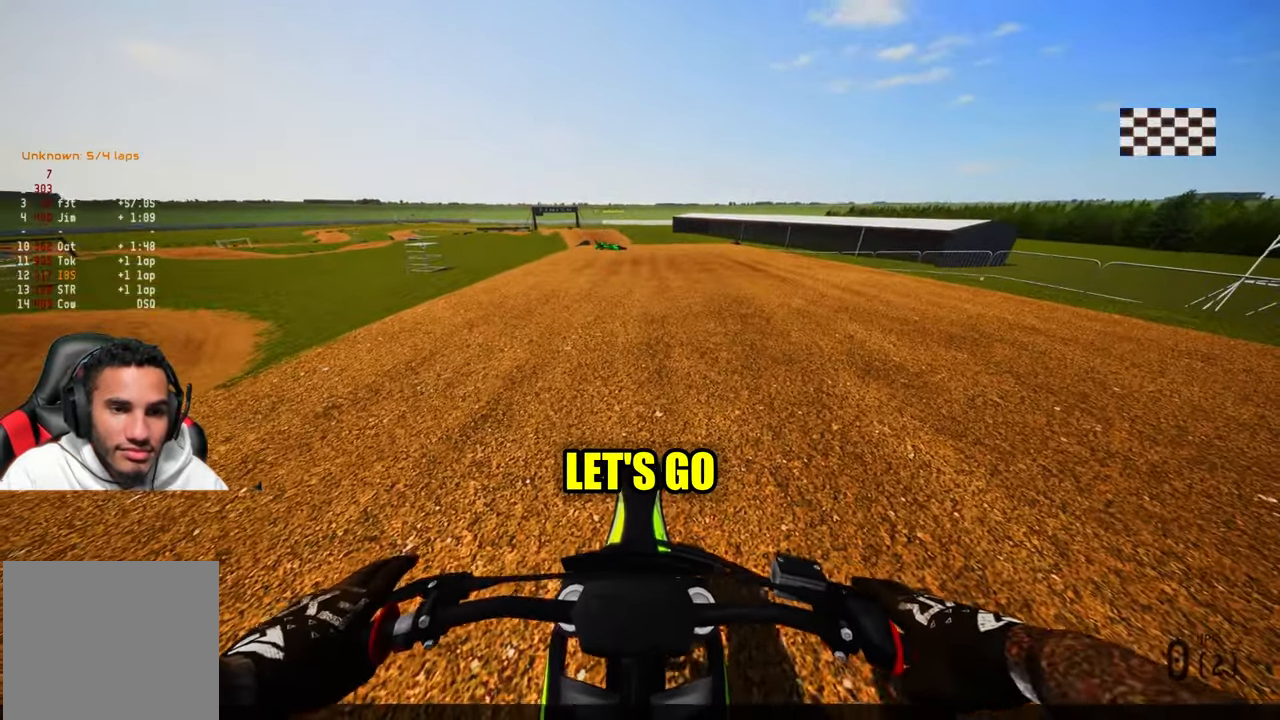
{"buttons": ["R2"], "left_stick": "center", "right_stick": "center", "events": [[316, "R2", "down"]]}
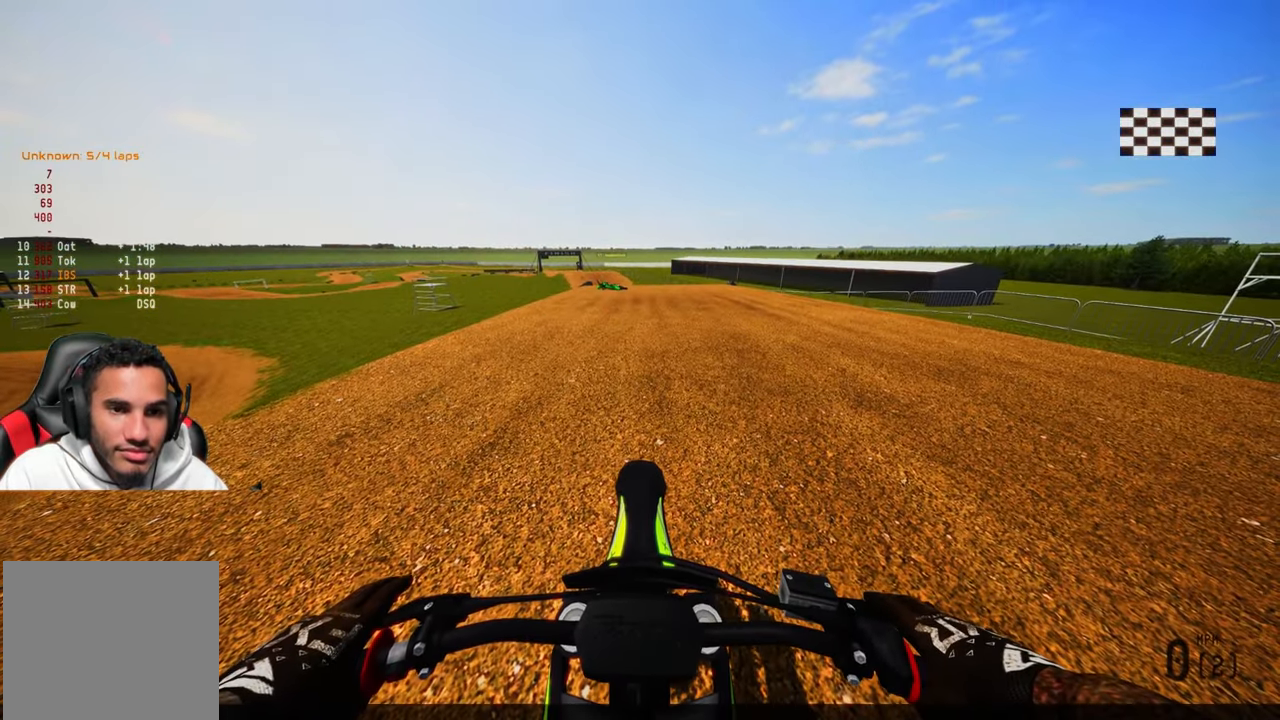
{"buttons": ["R2"], "left_stick": "center", "right_stick": "center", "events": []}
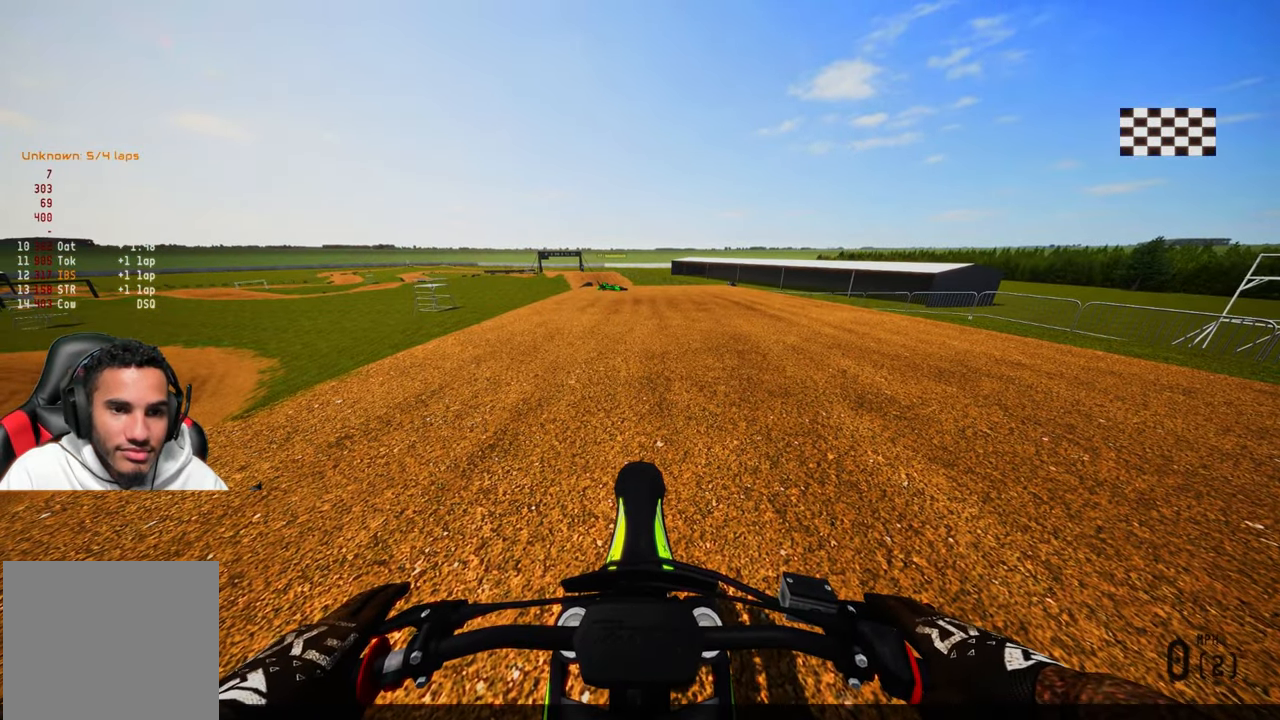
{"buttons": ["R2"], "left_stick": "center", "right_stick": "center", "events": []}
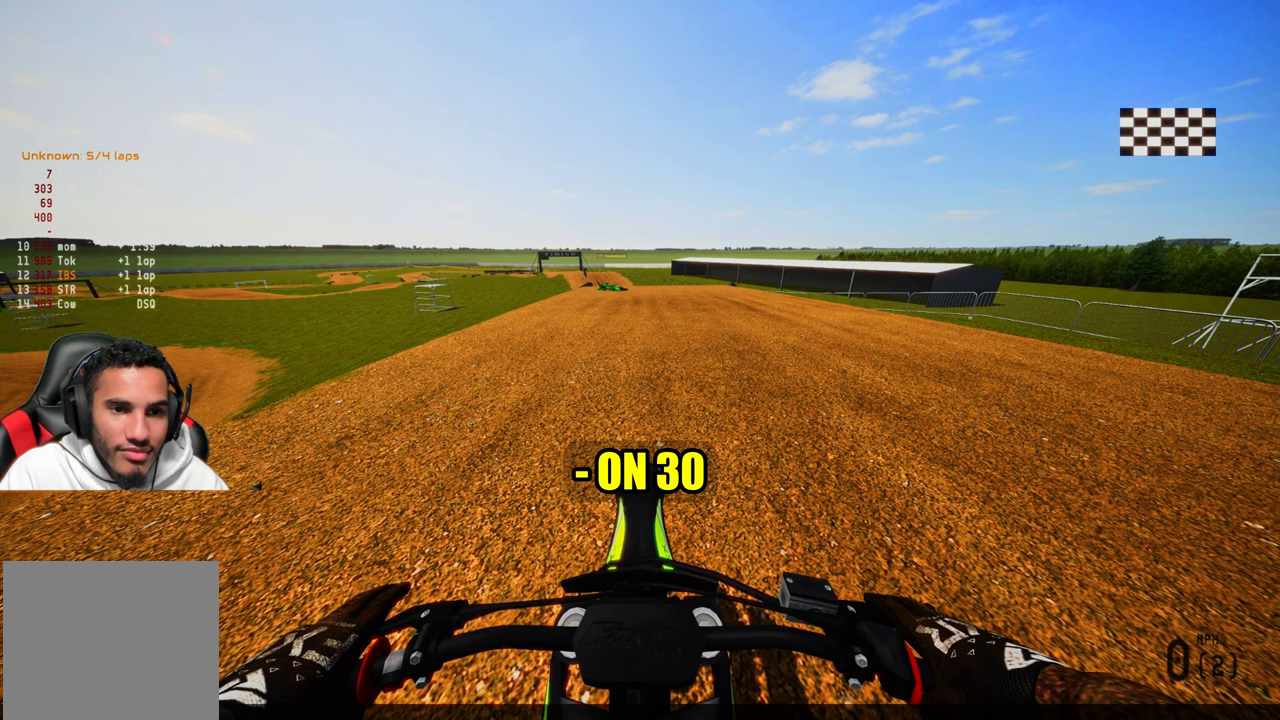
{"buttons": [], "left_stick": "center", "right_stick": "center", "events": [[417, "R2", "up"]]}